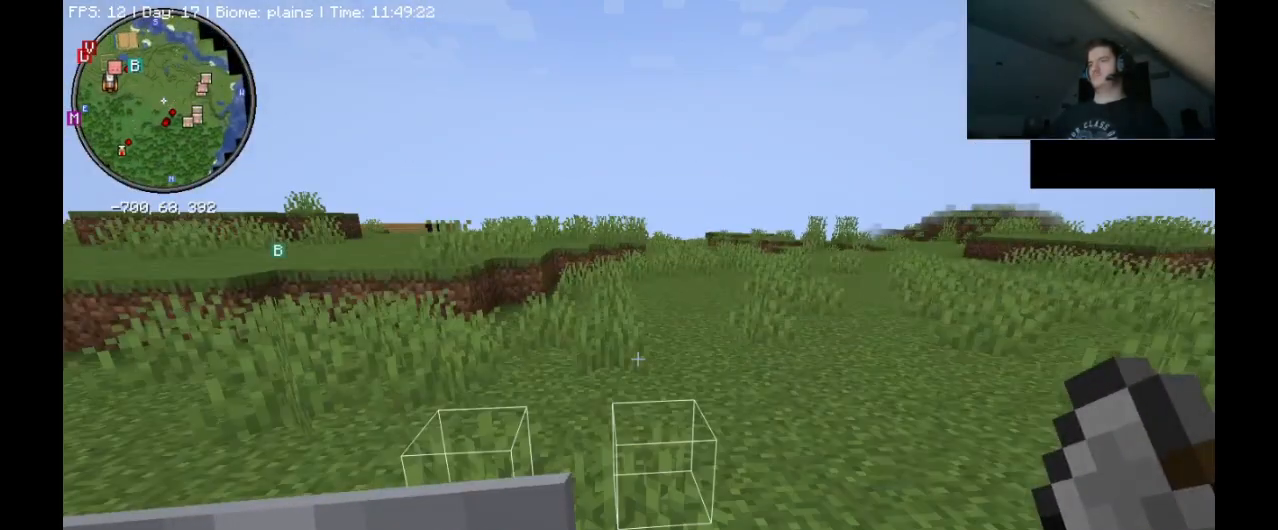
Gameplay with keyboard and mouse; each line is a JSON object with the keys and mouse buttons held at the frame after it. "events" lists presses ("down") and releases ("up") of ".", "/", "0", "1", "2", "3", "4", "5", "6", "7", "8", "9", "a", "alt_l", "alt_r", "b", "backslash", "backspace", "c", "caps_lock", "comma", "ctrl_l", "ctrl_r", "d", "e", "equals", "escape", "f", "f1", "f10", "f11", "f12", "f2", "f3", "f4", "f5", "f6", "f7", "f8", "f9", "g", "h", "i", "j", "k", "l", "lbracket", "m", "minus", "n", "o", "p", "q", "quote", "r", "rbracket", "return", "s", "semicolon", "shift_l", "shift_r", "space", "super_l", "super_r", "t", "tab", "tilde", "u", "v", "w", "x", "y", "z", "mouse_left", "mouse_wheel", "mouse_right", "mouse_mb4" and "mouse_mb5" between this image and that frame as [ms after this image, input, new state], when the widget could be followed in between. "mouse_left", "mouse_wheel", "mouse_right", "mouse_mb4", "mouse_mb5" = the "left", "wheel", "right", "mb4", "mb5" buttons of the "mouse" list. No other keys are recorded. Fast repeated clicks can show as one long hold. "wheel" means that the mouse wheel is clicked or scrolled. Mouse movement is not recorded.
{"keys": ["ctrl_l", "space", "w"], "mouse": ["left"], "events": [[167, "mouse_left", "down"], [200, "mouse_left", "up"], [300, "mouse_left", "down"], [433, "mouse_left", "up"], [467, "mouse_left", "down"]]}
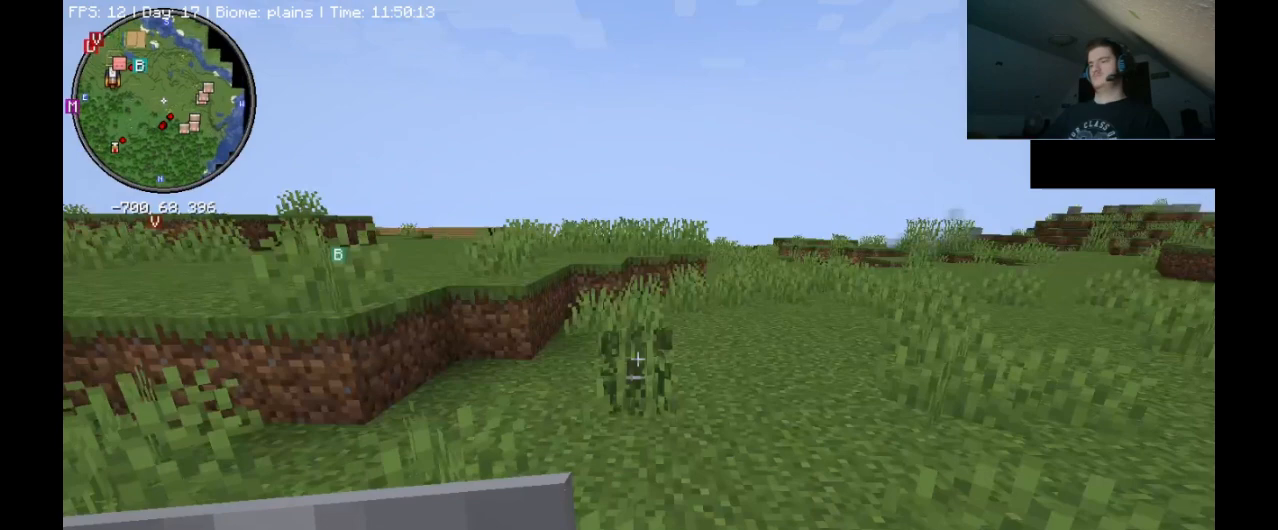
{"keys": ["ctrl_l", "space", "w"], "mouse": [], "events": [[67, "mouse_left", "up"], [167, "mouse_left", "down"], [233, "mouse_left", "up"], [333, "mouse_left", "down"], [367, "mouse_left", "up"]]}
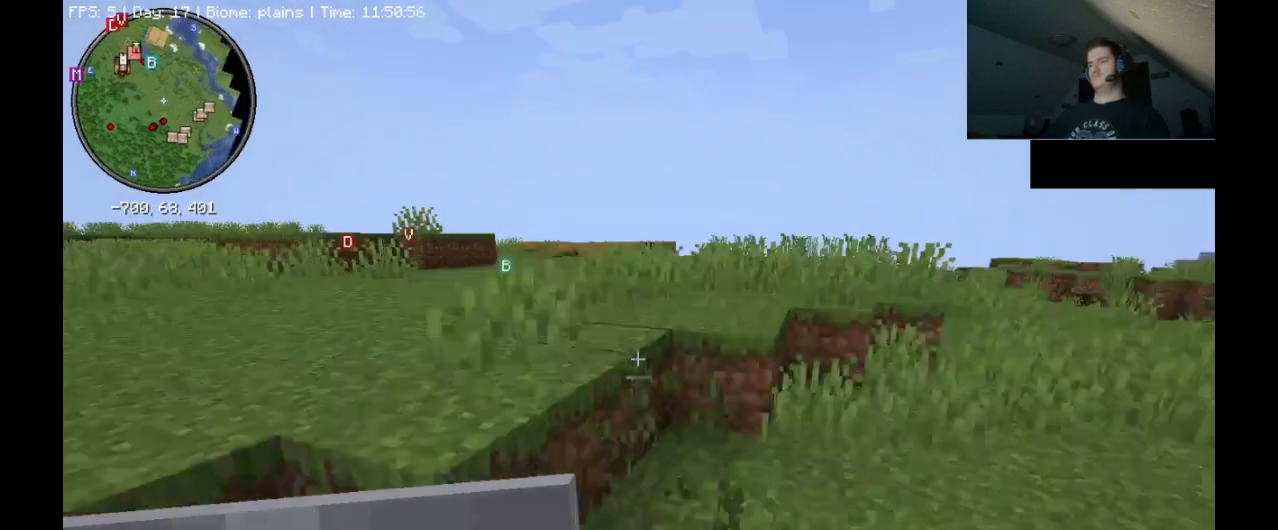
{"keys": ["ctrl_l", "space", "w"], "mouse": [], "events": []}
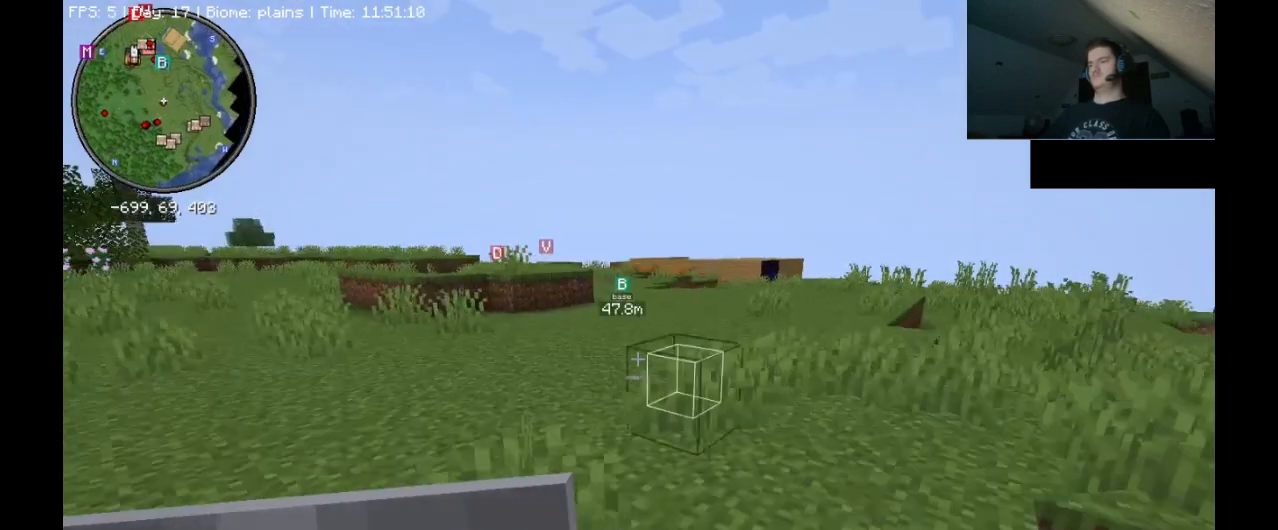
{"keys": ["e", "w"], "mouse": [], "events": [[333, "space", "up"], [433, "ctrl_l", "up"], [467, "e", "down"]]}
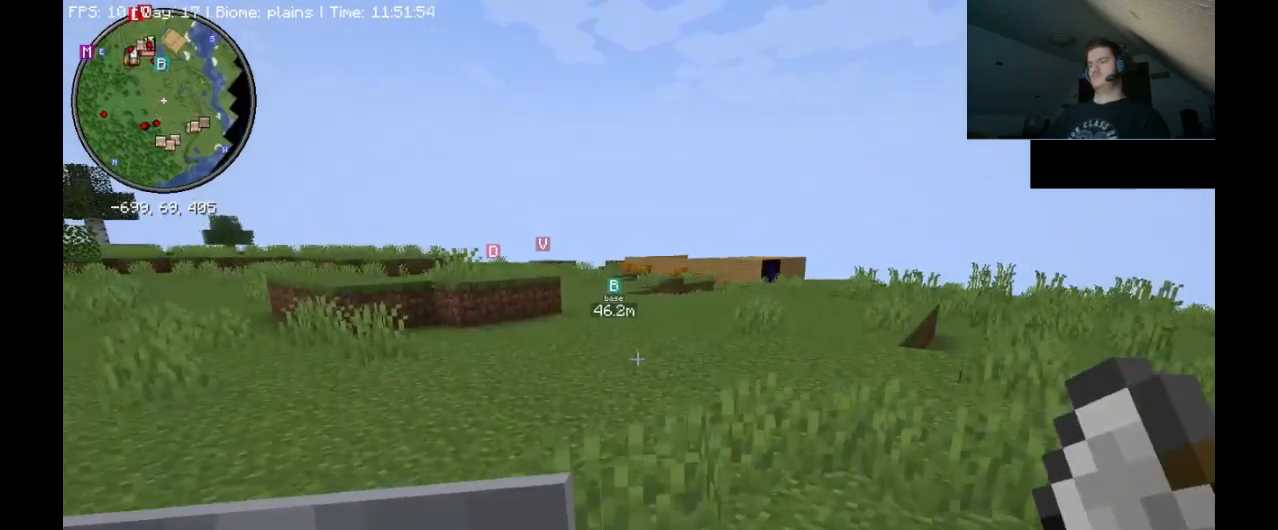
{"keys": [], "mouse": [], "events": [[33, "w", "up"], [100, "e", "up"]]}
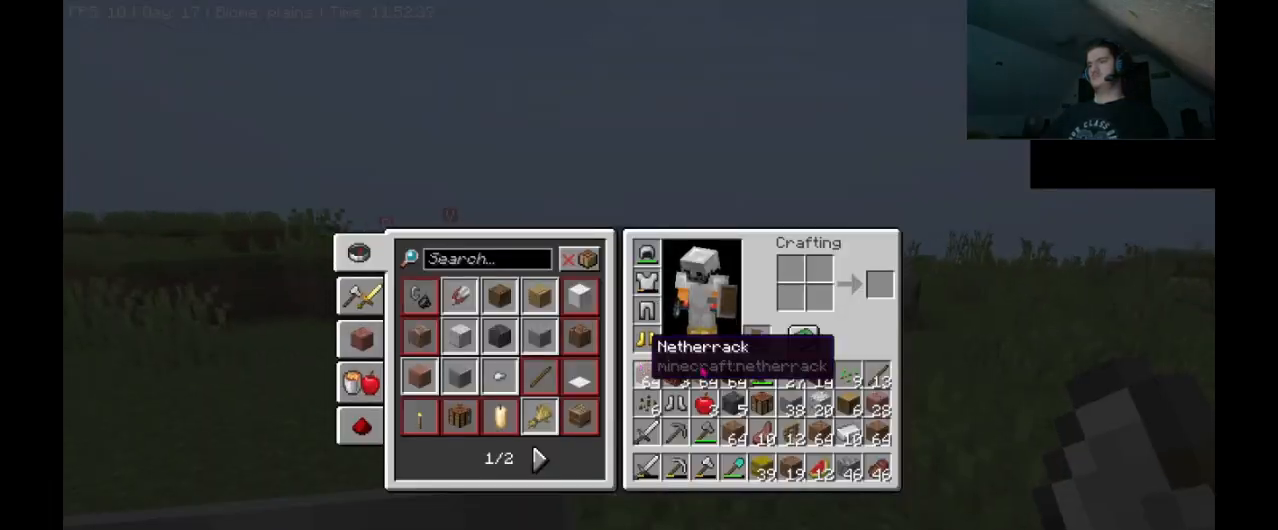
{"keys": [], "mouse": [], "events": []}
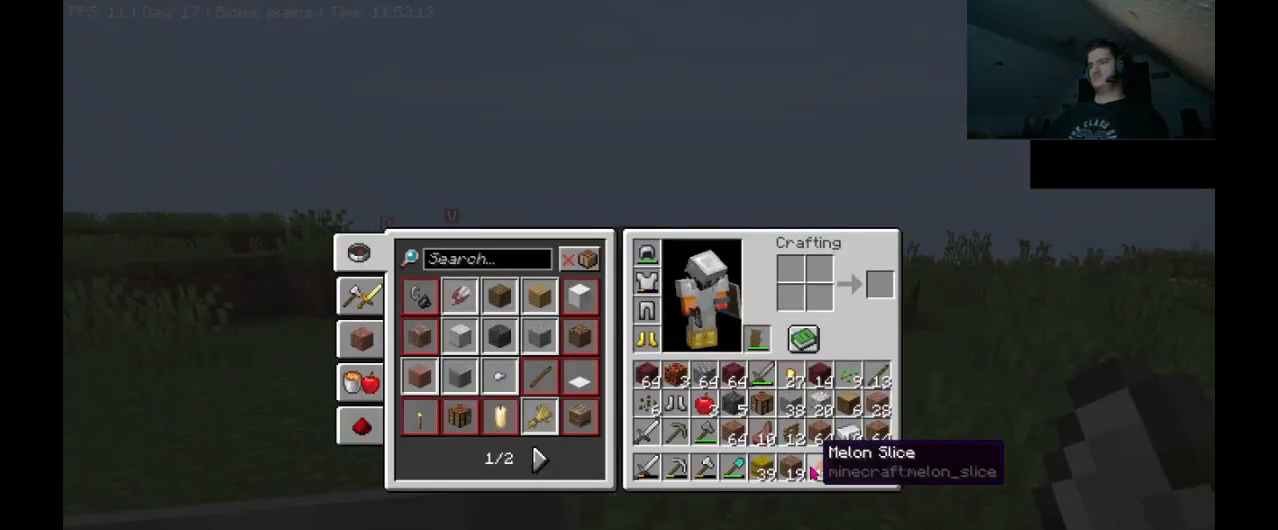
{"keys": [], "mouse": [], "events": []}
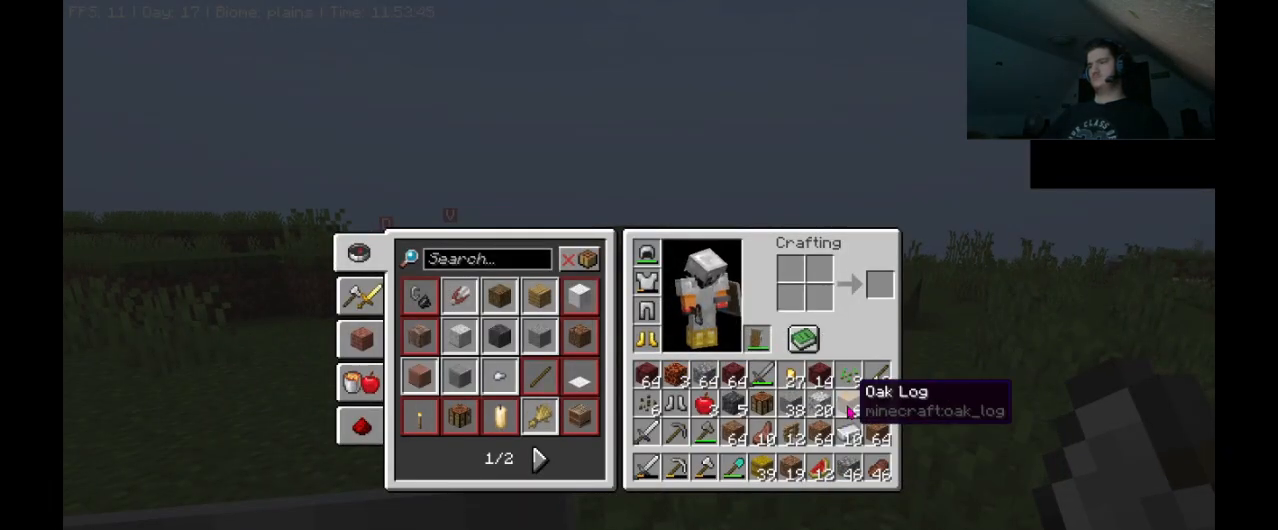
{"keys": [], "mouse": [], "events": [[300, "mouse_left", "down"], [367, "mouse_left", "up"]]}
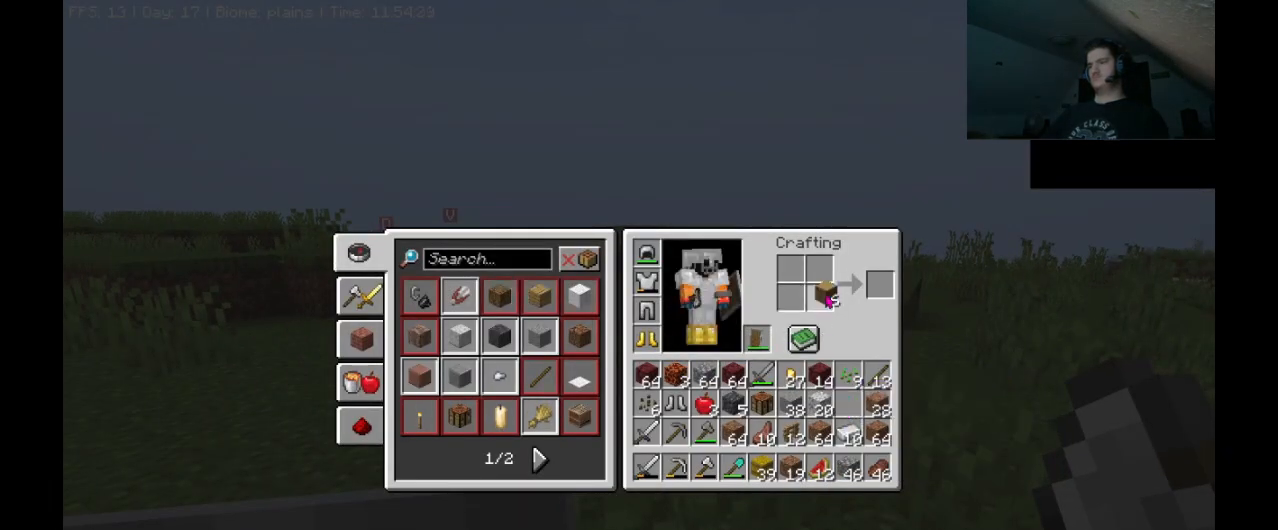
{"keys": [], "mouse": [], "events": [[300, "mouse_left", "down"], [400, "mouse_left", "up"]]}
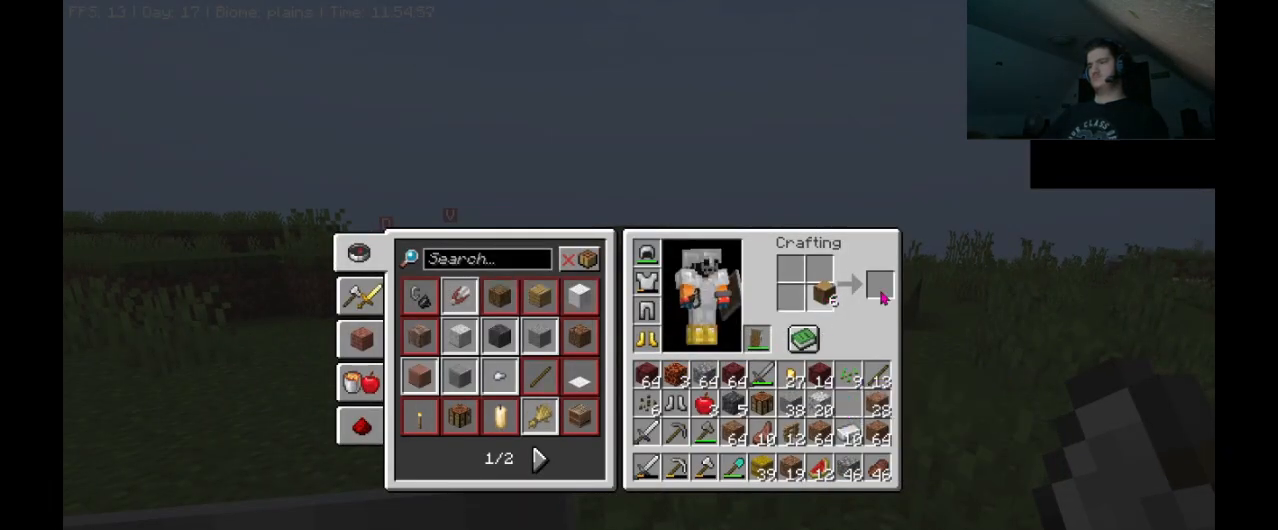
{"keys": ["shift_l"], "mouse": [], "events": [[167, "shift_l", "down"]]}
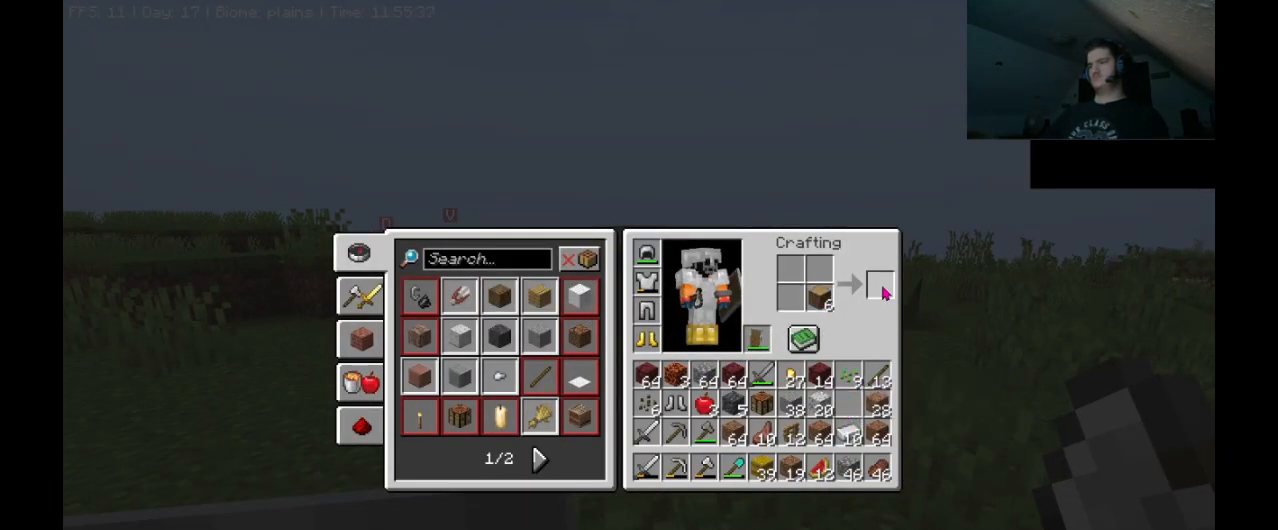
{"keys": ["shift_l"], "mouse": [], "events": [[300, "mouse_left", "down"], [400, "mouse_left", "up"]]}
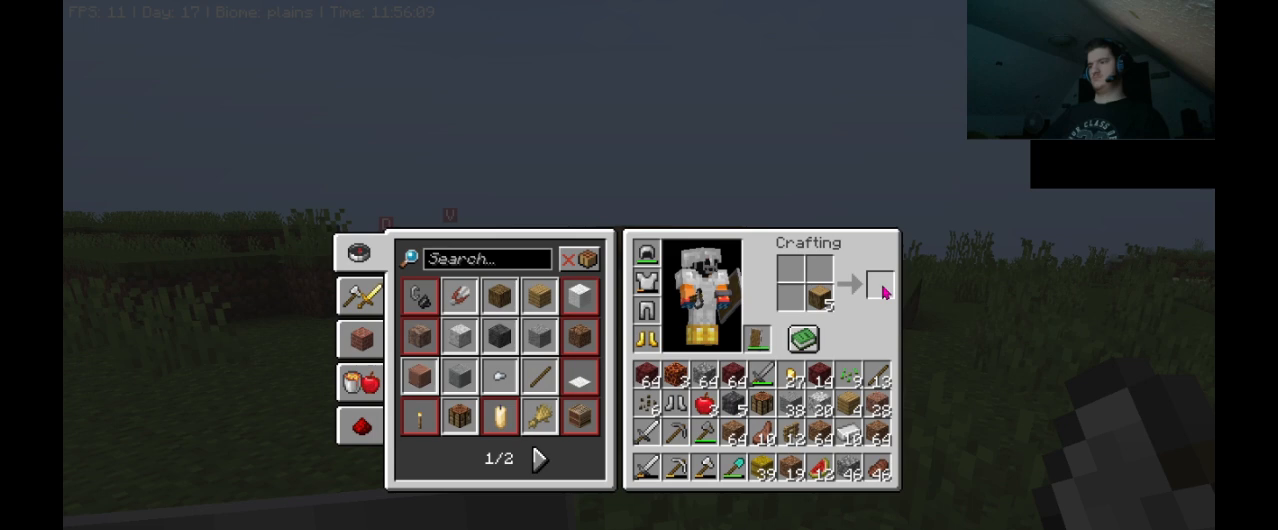
{"keys": ["shift_l"], "mouse": [], "events": []}
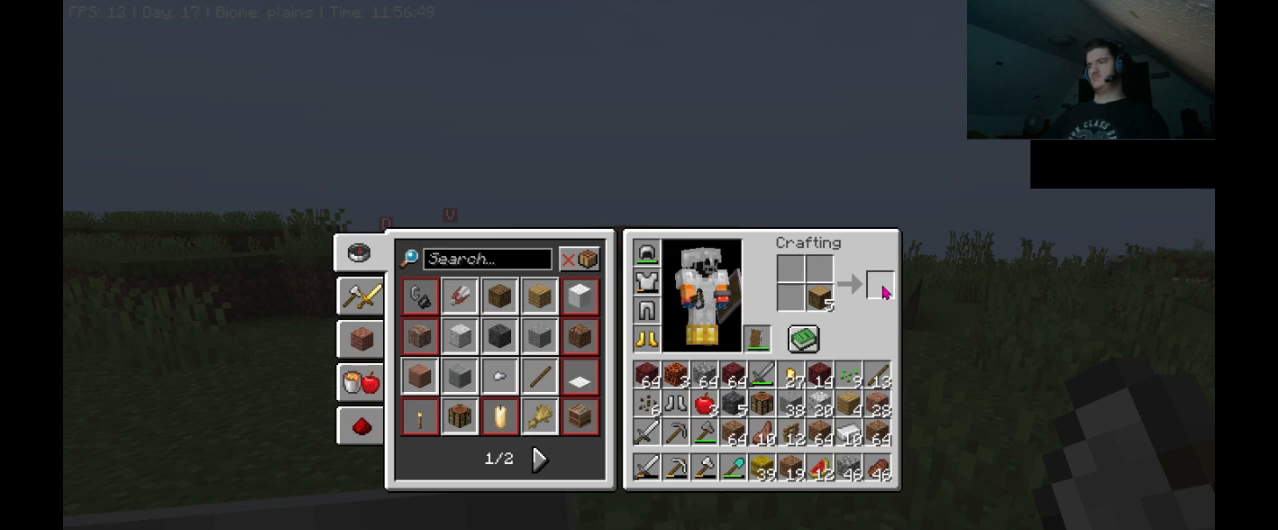
{"keys": ["shift_l"], "mouse": [], "events": []}
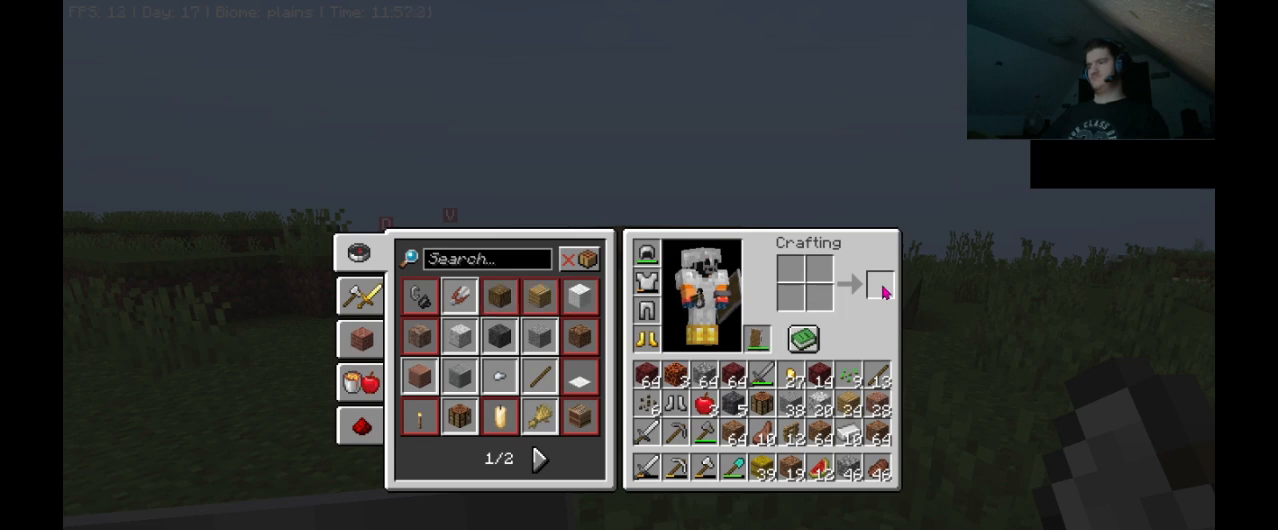
{"keys": [], "mouse": [], "events": [[433, "shift_l", "up"]]}
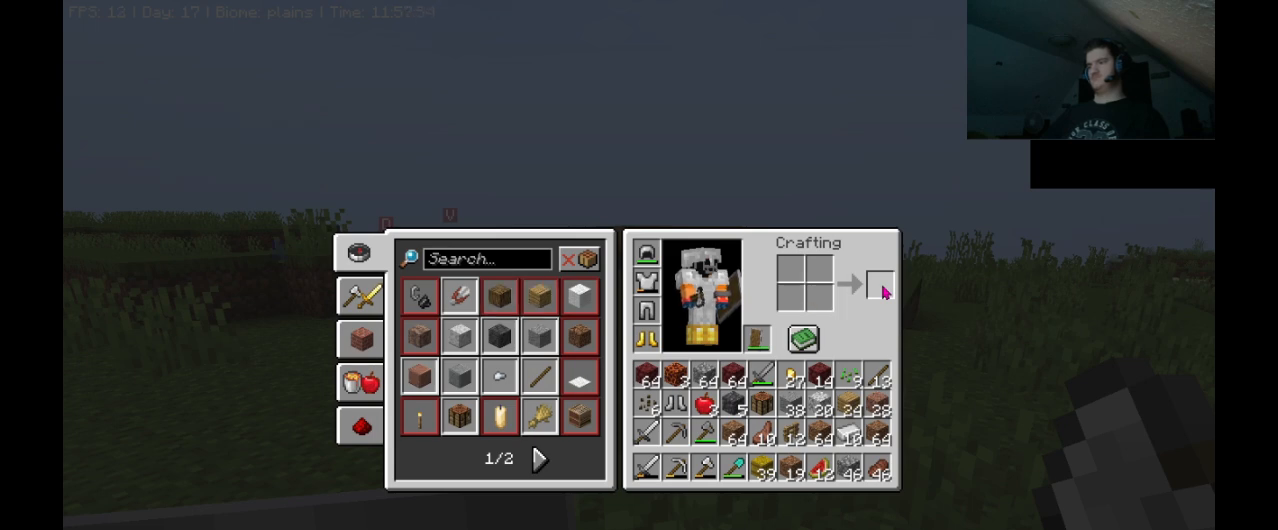
{"keys": [], "mouse": [], "events": []}
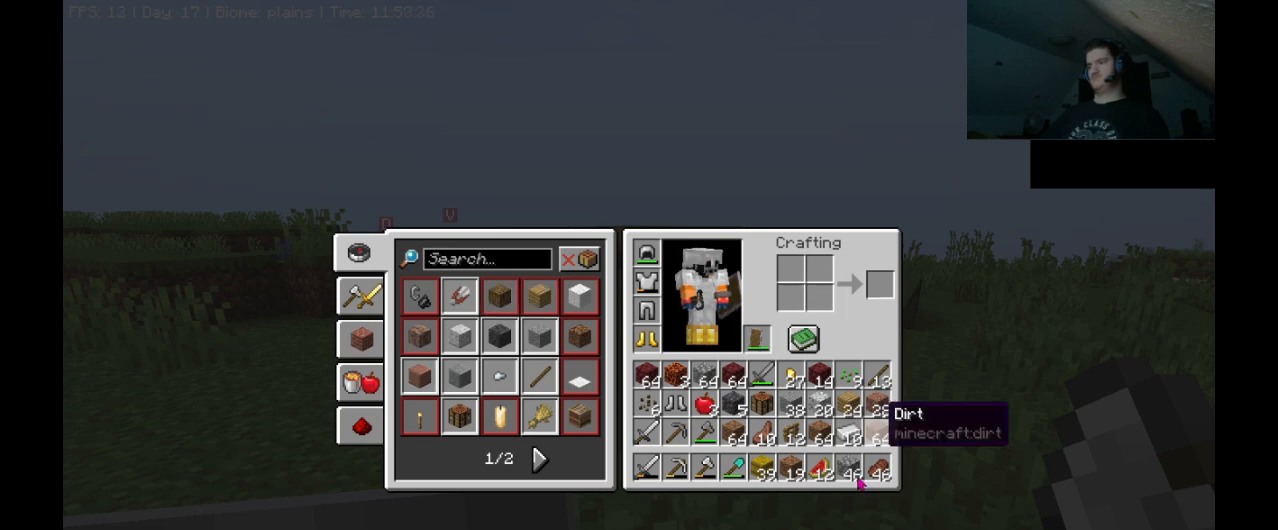
{"keys": [], "mouse": [], "events": []}
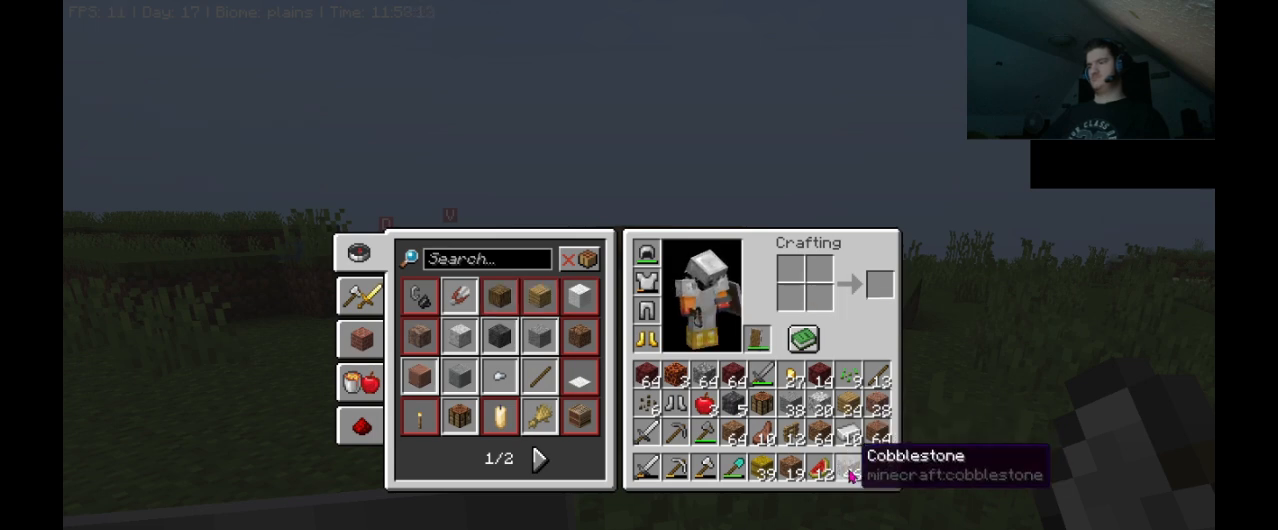
{"keys": [], "mouse": [], "events": []}
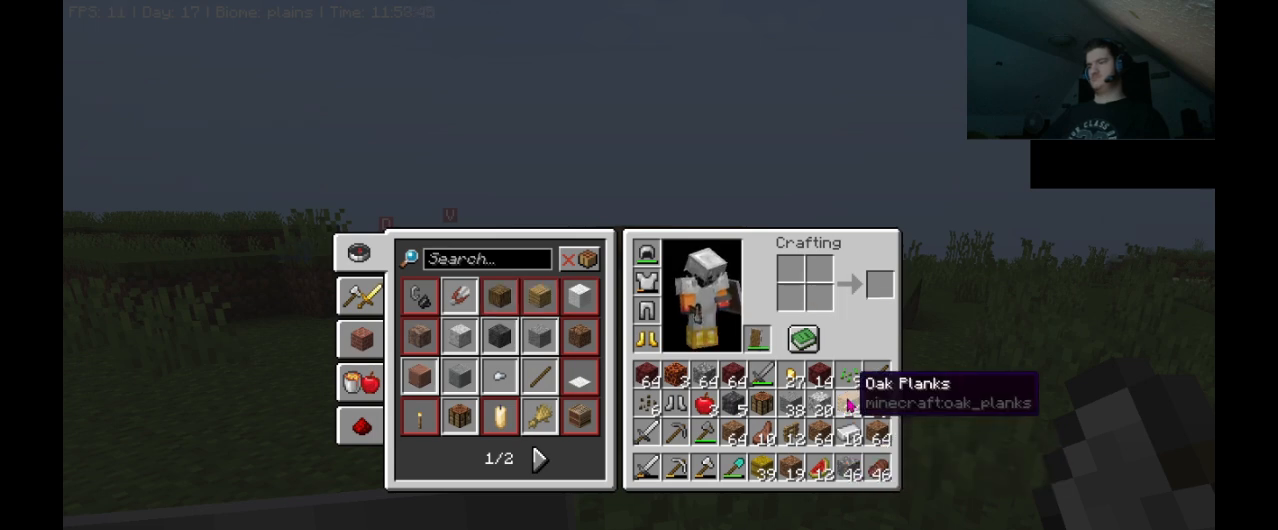
{"keys": [], "mouse": [], "events": []}
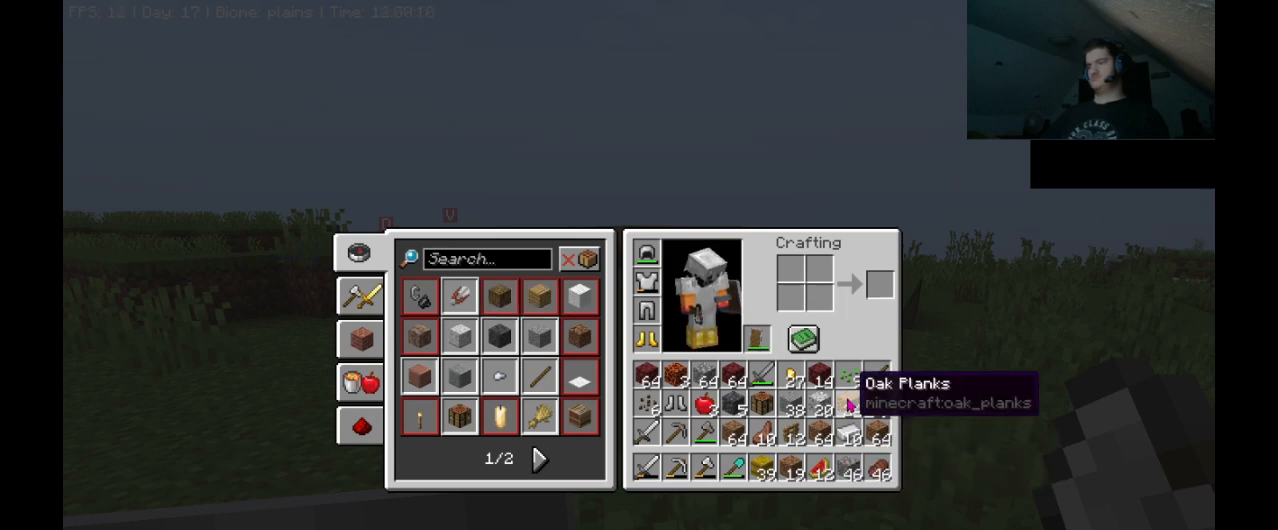
{"keys": [], "mouse": [], "events": []}
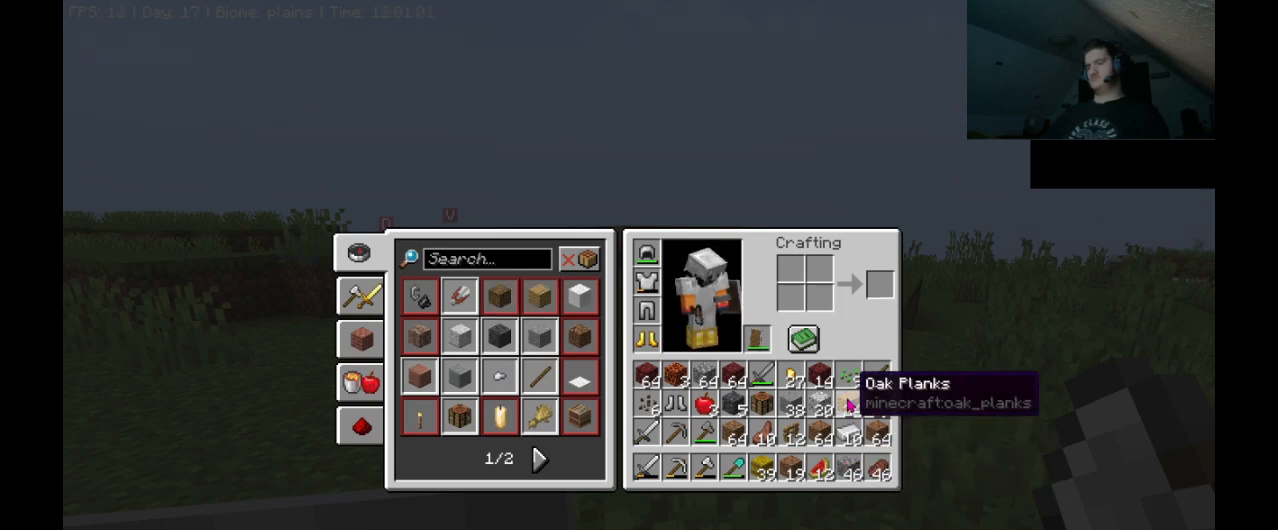
{"keys": [], "mouse": [], "events": [[233, "8", "down"], [333, "8", "up"]]}
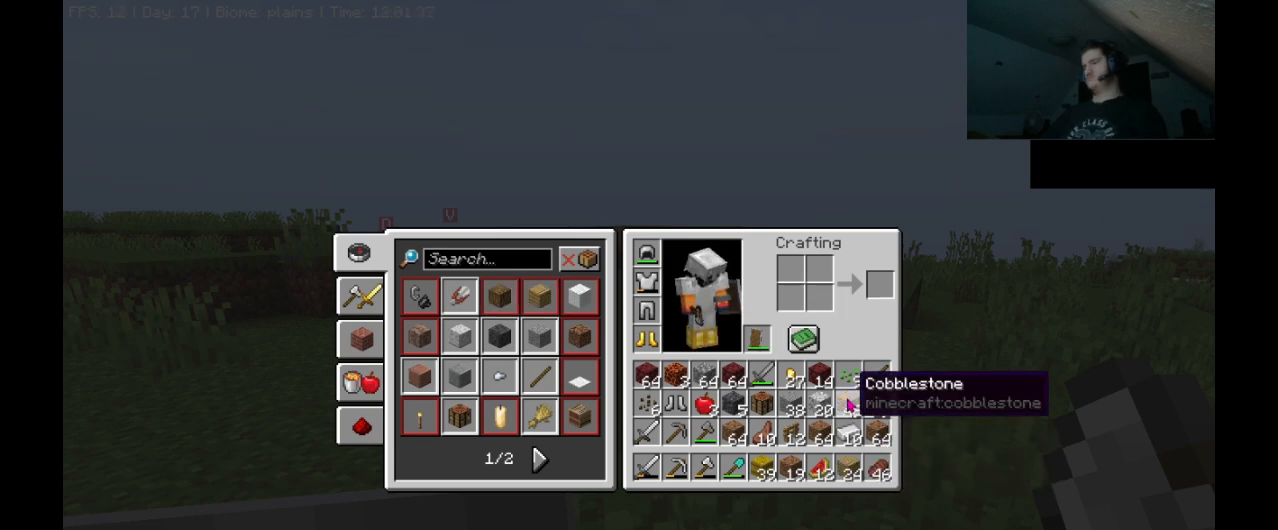
{"keys": [], "mouse": [], "events": []}
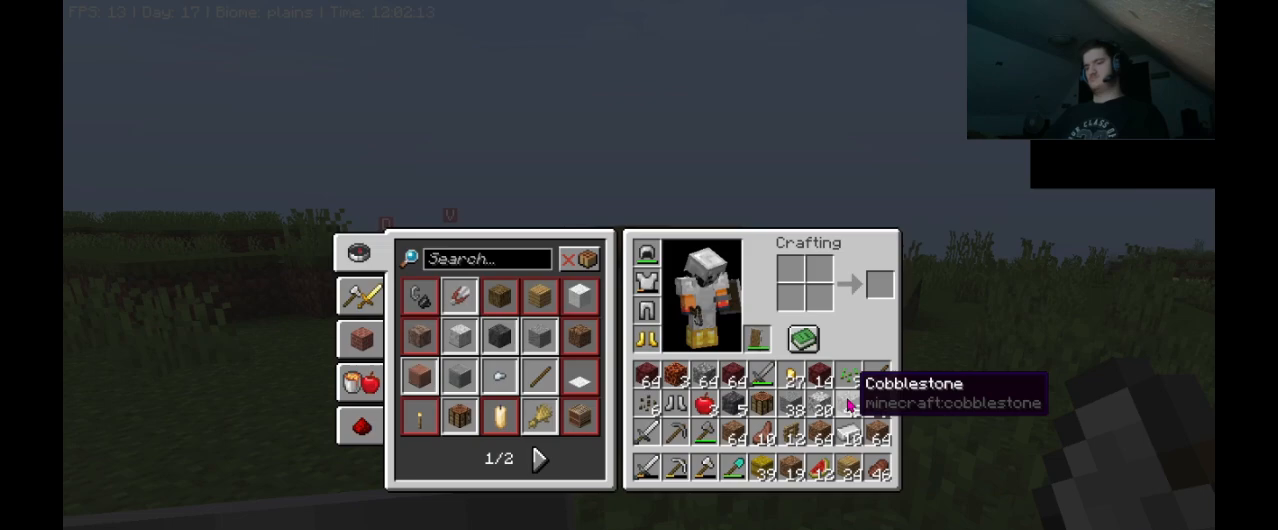
{"keys": ["ctrl_l", "w"], "mouse": [], "events": [[33, "e", "down"], [167, "e", "up"], [200, "w", "down"], [500, "ctrl_l", "down"]]}
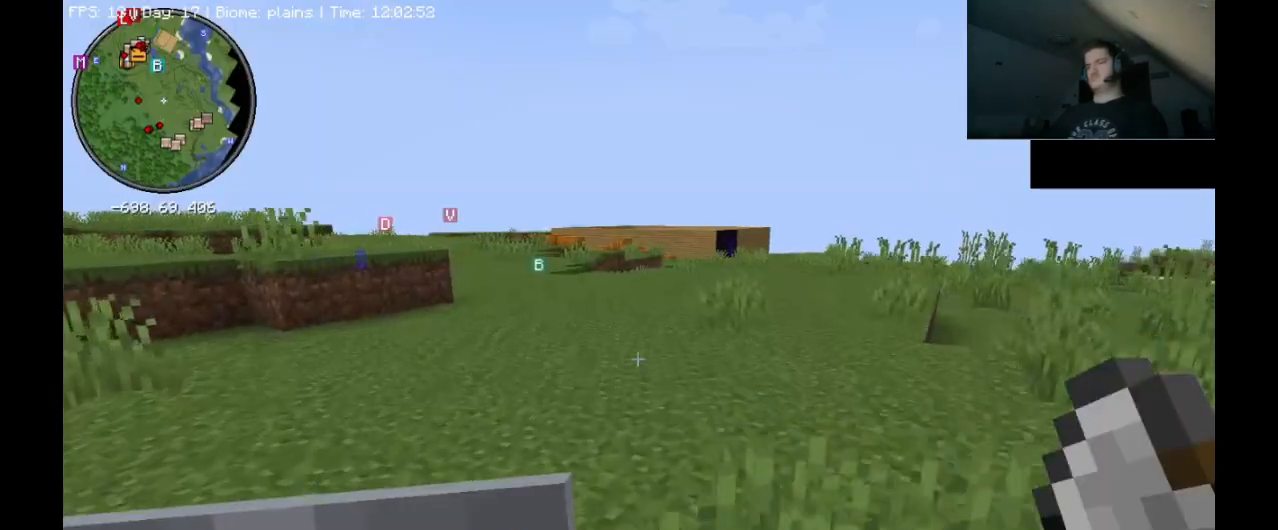
{"keys": ["ctrl_l", "w"], "mouse": [], "events": [[33, "space", "down"], [500, "space", "up"]]}
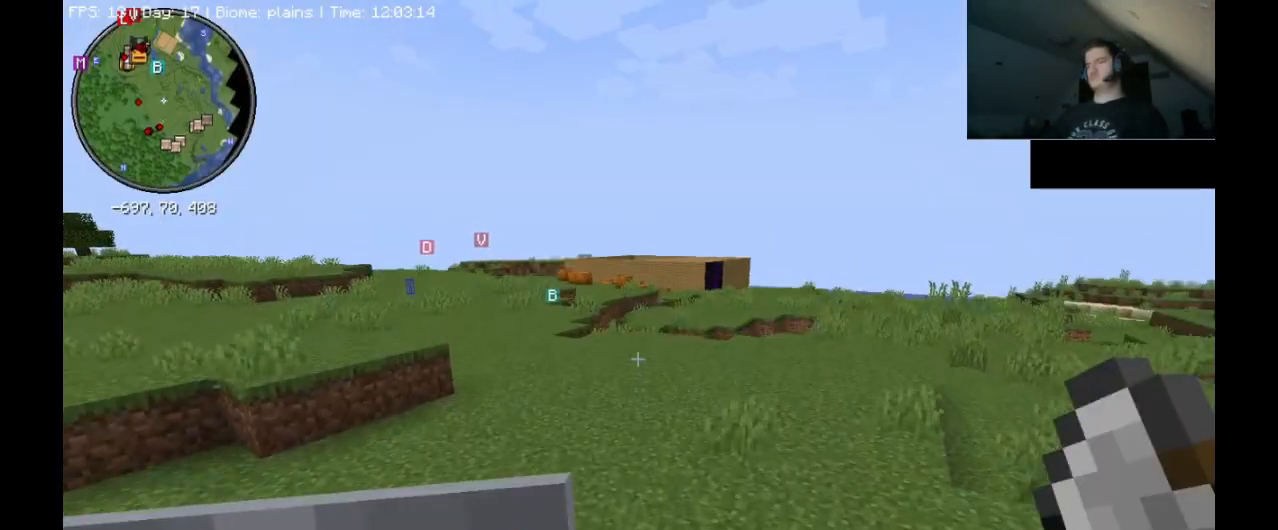
{"keys": ["ctrl_l", "w"], "mouse": [], "events": []}